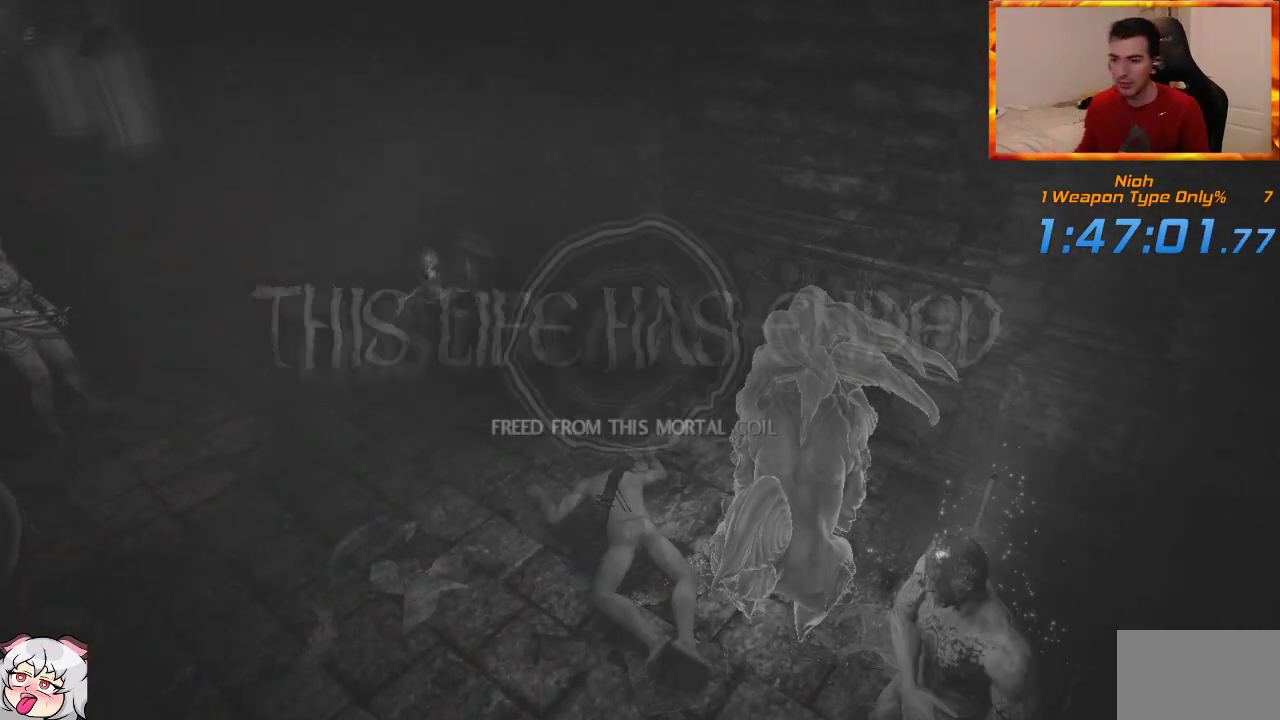
Gameplay with a controller (PlayStation layout); each line is a JSON object with the inputs held at the frame after it (dt_ms = milliseconds from this image to that frame). "events" lists button and stick changes between this image and that frame as [ms after this image, input, new state], when the widget could be followed in between.
{"dt_ms": 500, "buttons": [], "left_stick": "center", "right_stick": "center", "events": []}
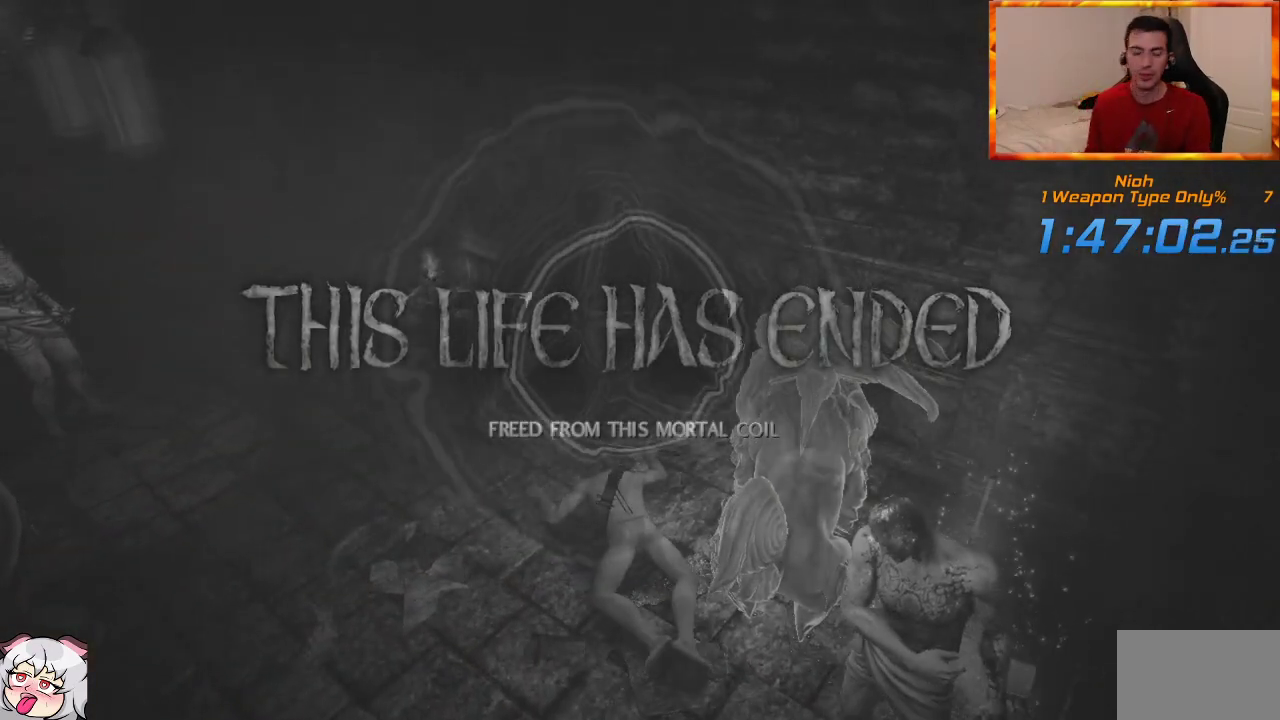
{"dt_ms": 500, "buttons": [], "left_stick": "center", "right_stick": "center", "events": []}
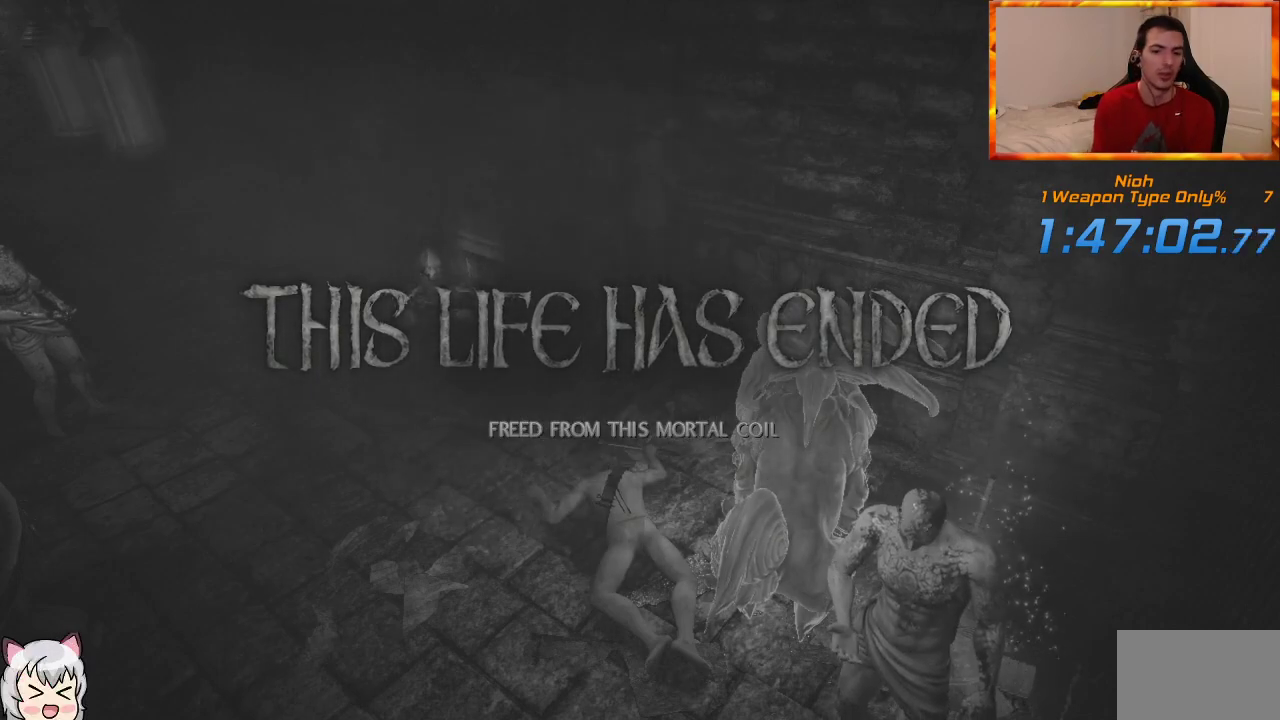
{"dt_ms": 500, "buttons": [], "left_stick": "center", "right_stick": "center", "events": [[150, "CROSS", "down"], [267, "CROSS", "up"], [350, "CROSS", "down"], [433, "CROSS", "up"]]}
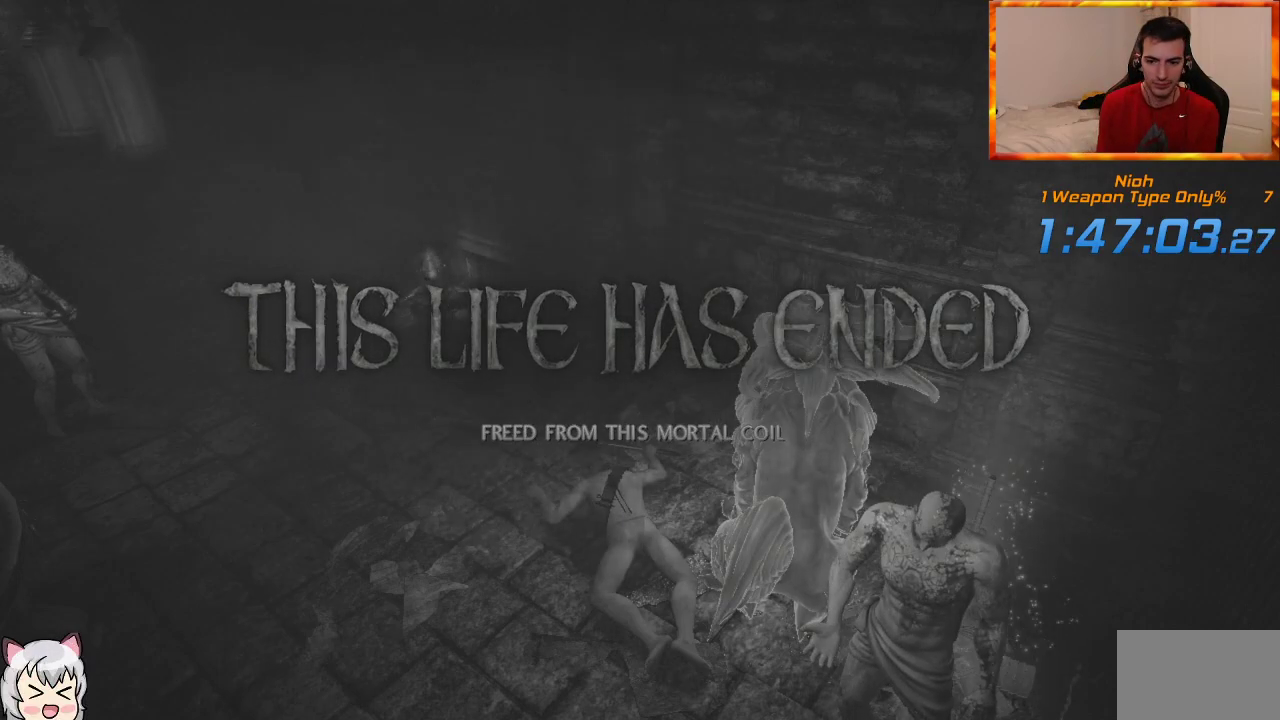
{"dt_ms": 500, "buttons": [], "left_stick": "center", "right_stick": "center", "events": [[17, "CROSS", "down"], [83, "CROSS", "up"], [167, "CROSS", "down"], [233, "CROSS", "up"], [317, "CROSS", "down"], [333, "CROSS", "up"], [450, "CROSS", "down"], [500, "CROSS", "up"]]}
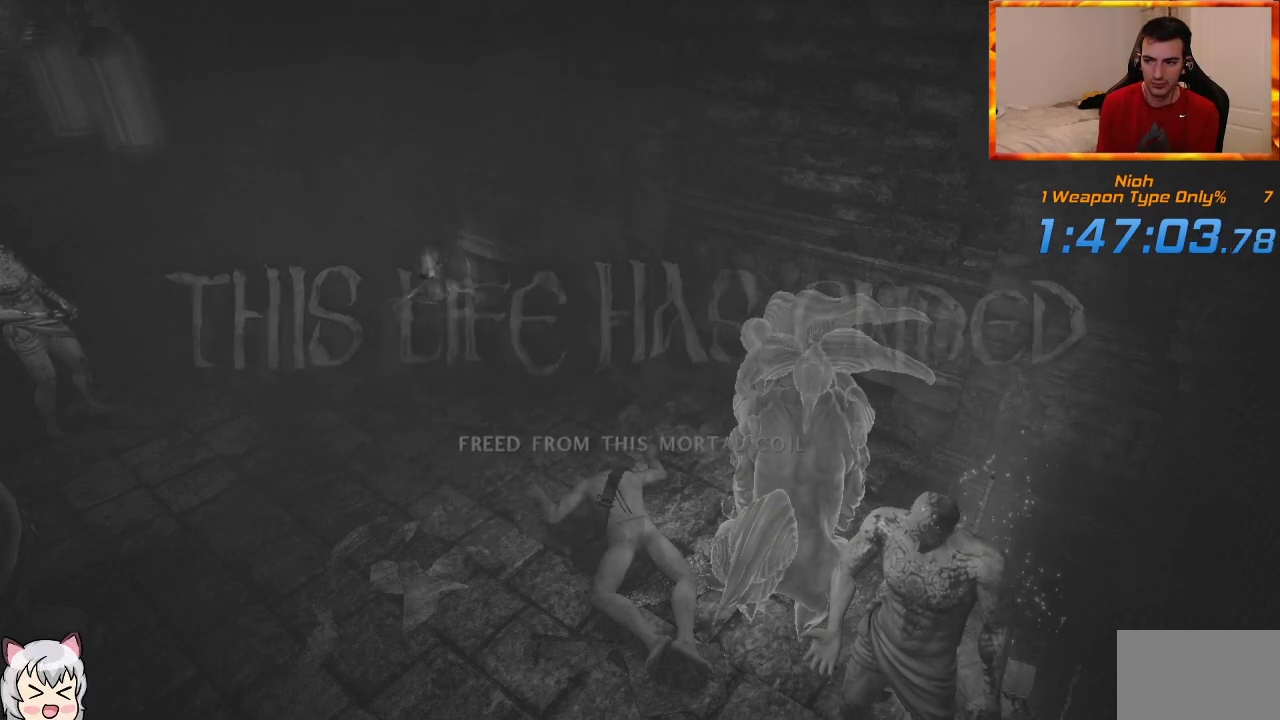
{"dt_ms": 500, "buttons": [], "left_stick": "center", "right_stick": "center", "events": [[83, "CROSS", "down"], [150, "CROSS", "up"], [233, "CROSS", "down"], [300, "CROSS", "up"], [383, "CROSS", "down"], [433, "CROSS", "up"]]}
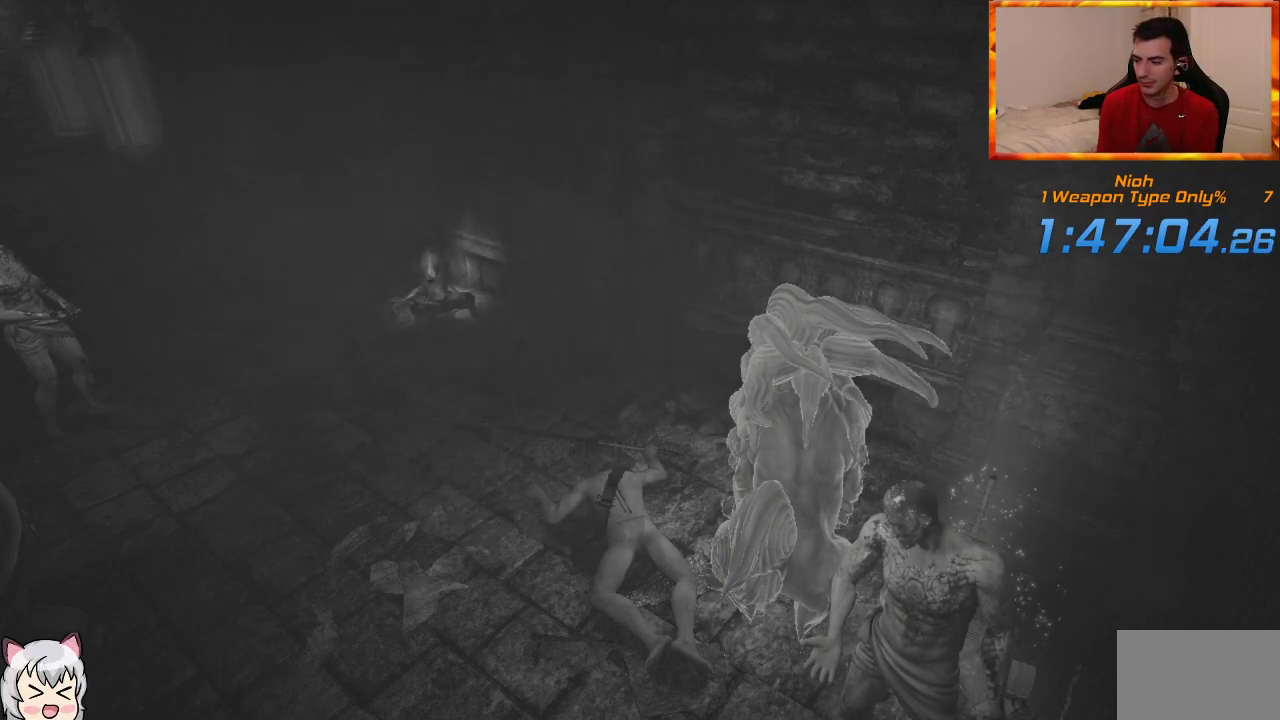
{"dt_ms": 500, "buttons": ["CROSS"], "left_stick": "center", "right_stick": "center", "events": [[33, "CROSS", "down"], [83, "CROSS", "up"], [200, "CROSS", "down"], [250, "CROSS", "up"], [333, "CROSS", "down"], [383, "CROSS", "up"], [483, "CROSS", "down"]]}
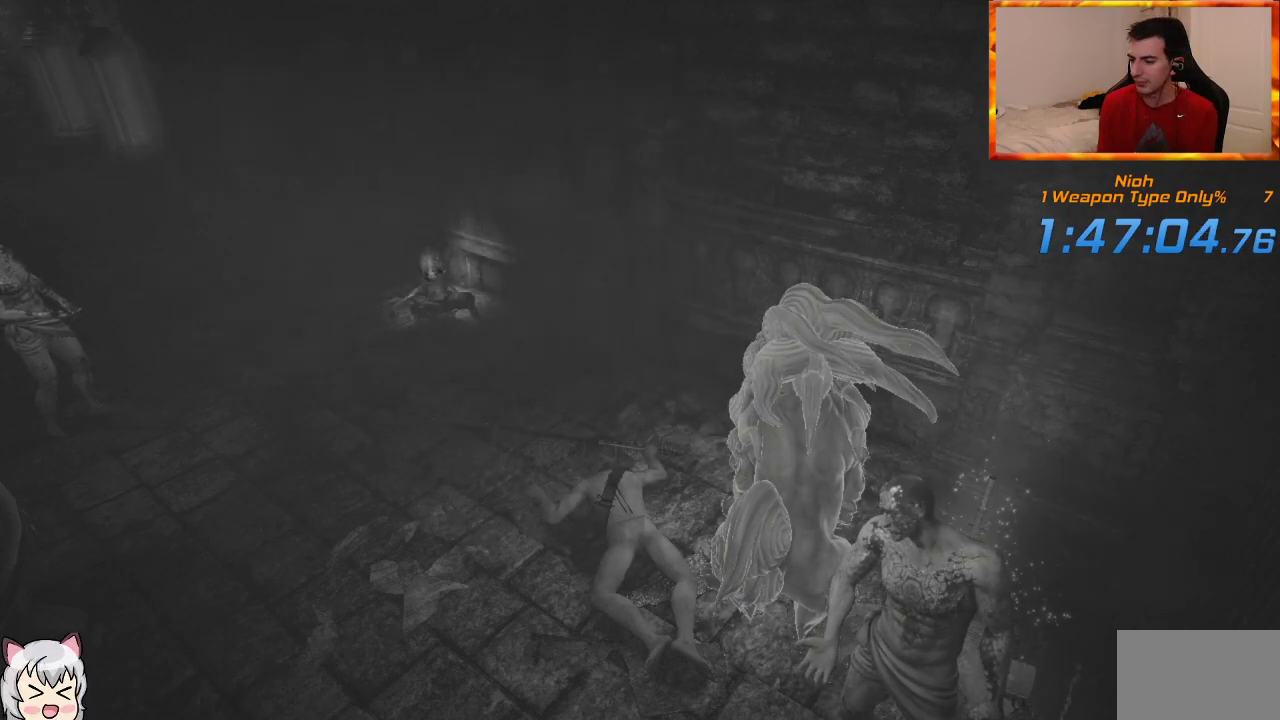
{"dt_ms": 500, "buttons": [], "left_stick": "center", "right_stick": "center", "events": [[33, "CROSS", "up"], [133, "CROSS", "down"], [183, "CROSS", "up"], [283, "CROSS", "down"], [333, "CROSS", "up"], [433, "CROSS", "down"], [483, "CROSS", "up"]]}
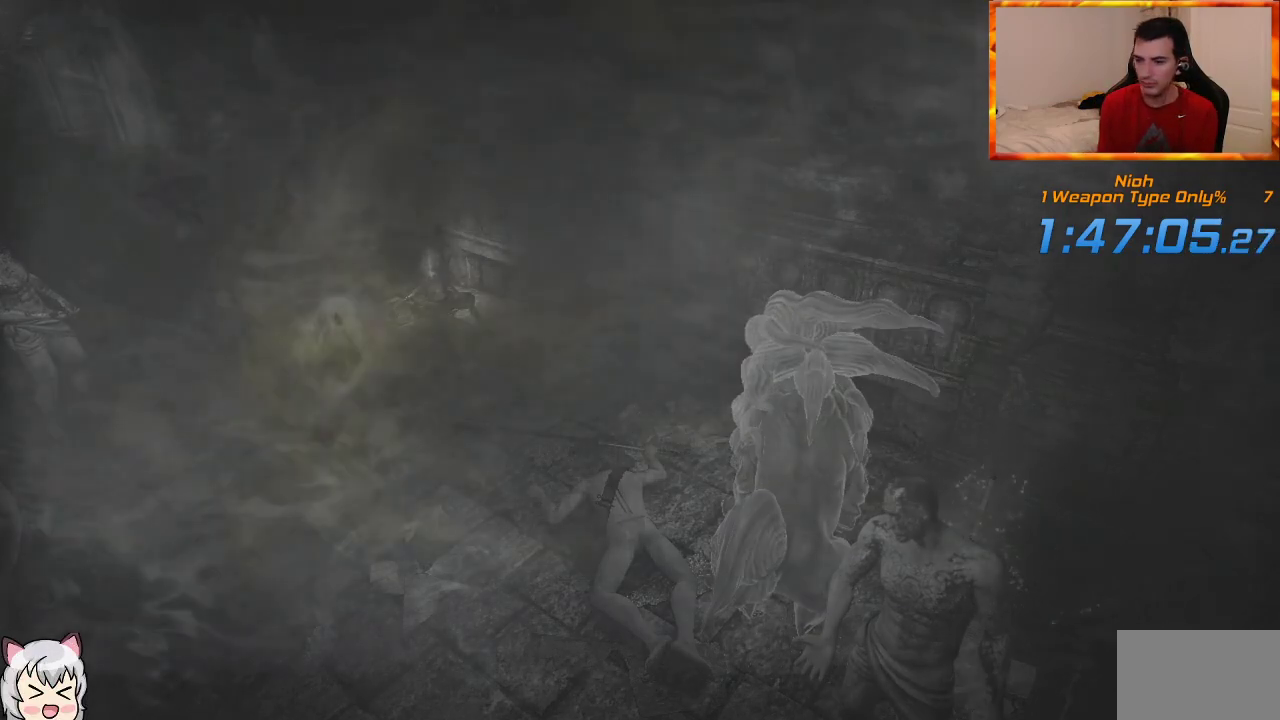
{"dt_ms": 500, "buttons": [], "left_stick": "center", "right_stick": "center", "events": [[83, "CROSS", "down"], [133, "CROSS", "up"], [217, "CROSS", "down"], [283, "CROSS", "up"], [383, "CROSS", "down"], [417, "CROSS", "up"]]}
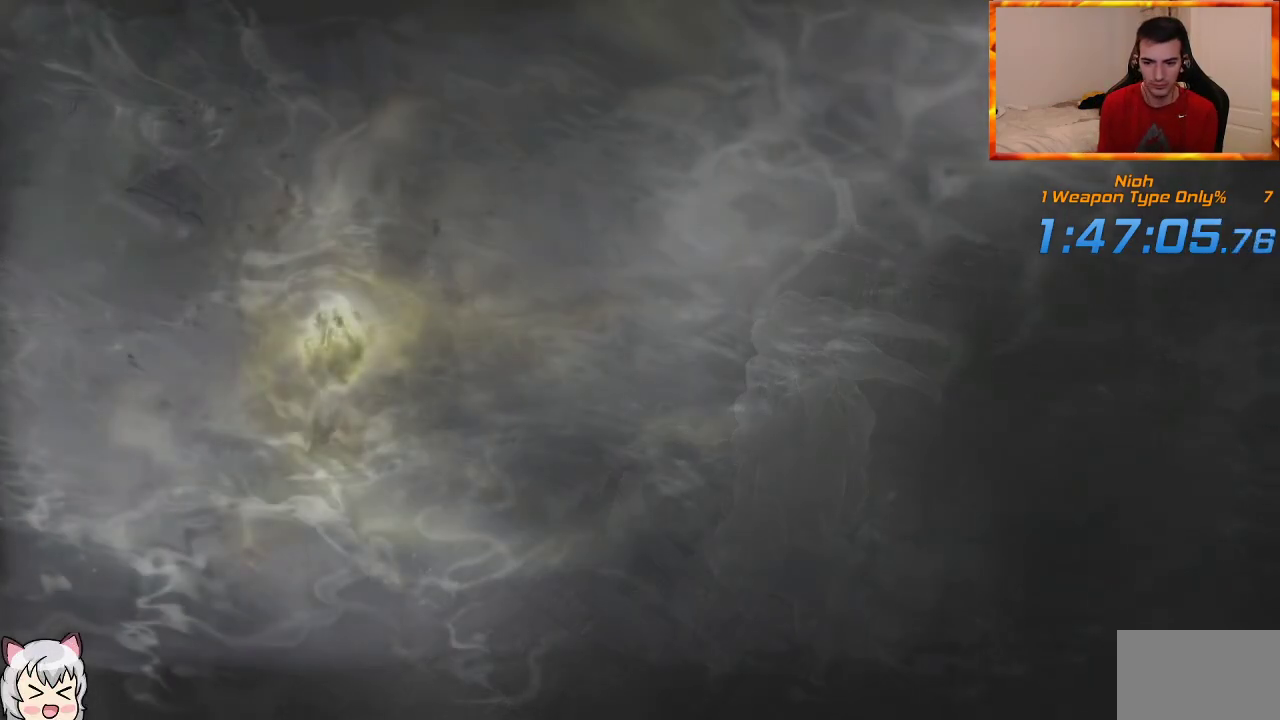
{"dt_ms": 500, "buttons": ["CROSS"], "left_stick": "center", "right_stick": "center", "events": [[17, "CROSS", "down"], [50, "CROSS", "up"], [150, "CROSS", "down"], [233, "CROSS", "up"], [300, "CROSS", "down"], [367, "CROSS", "up"], [467, "CROSS", "down"]]}
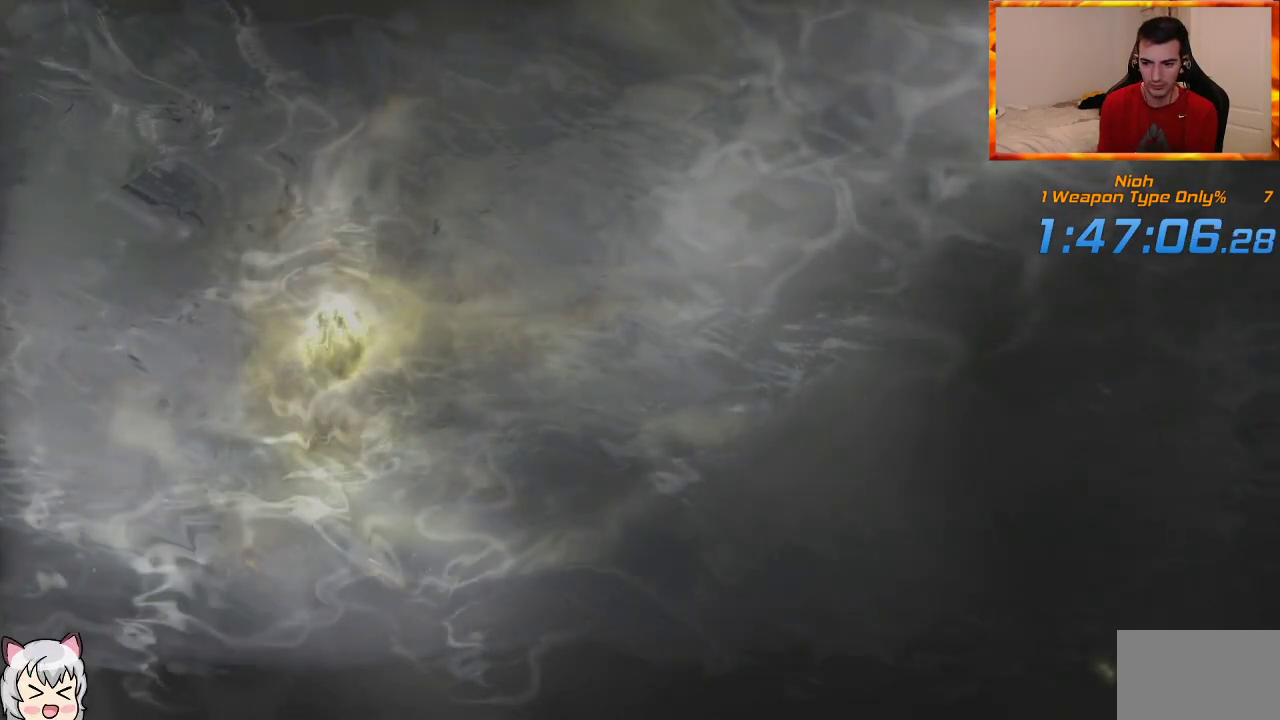
{"dt_ms": 500, "buttons": [], "left_stick": "center", "right_stick": "center", "events": [[17, "CROSS", "up"], [117, "CROSS", "down"], [167, "CROSS", "up"], [267, "CROSS", "down"], [333, "CROSS", "up"], [417, "CROSS", "down"], [483, "CROSS", "up"]]}
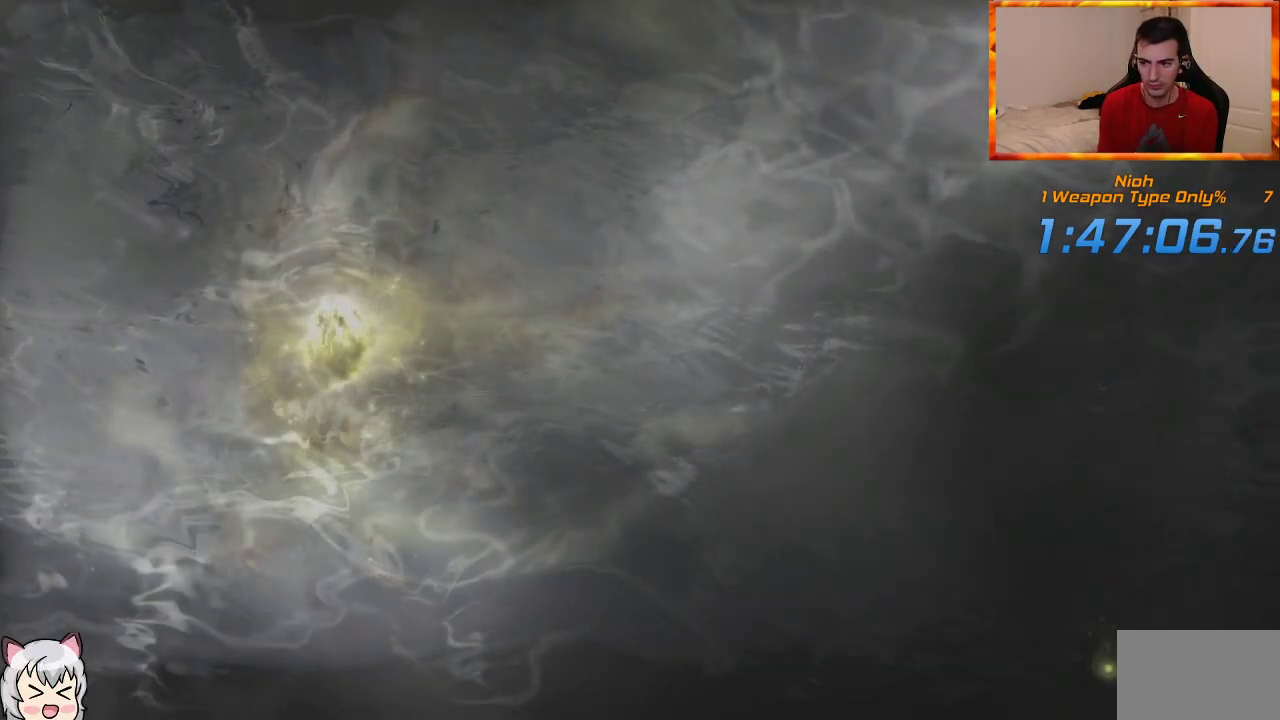
{"dt_ms": 500, "buttons": [], "left_stick": "center", "right_stick": "center", "events": [[67, "CROSS", "down"], [133, "CROSS", "up"], [217, "CROSS", "down"], [283, "CROSS", "up"], [383, "CROSS", "down"], [467, "CROSS", "up"]]}
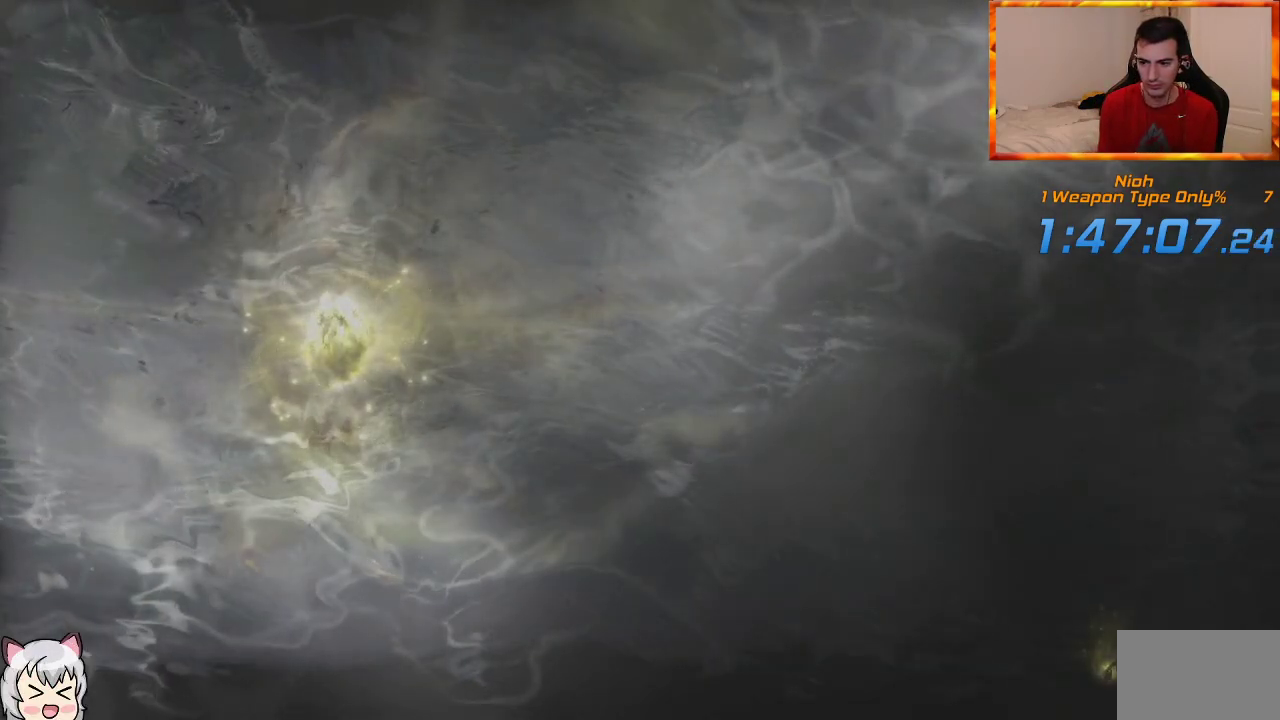
{"dt_ms": 500, "buttons": ["CROSS"], "left_stick": "center", "right_stick": "center", "events": [[50, "CROSS", "down"], [117, "CROSS", "up"], [200, "CROSS", "down"], [250, "CROSS", "up"], [367, "CROSS", "down"], [383, "CROSS", "up"], [500, "CROSS", "down"]]}
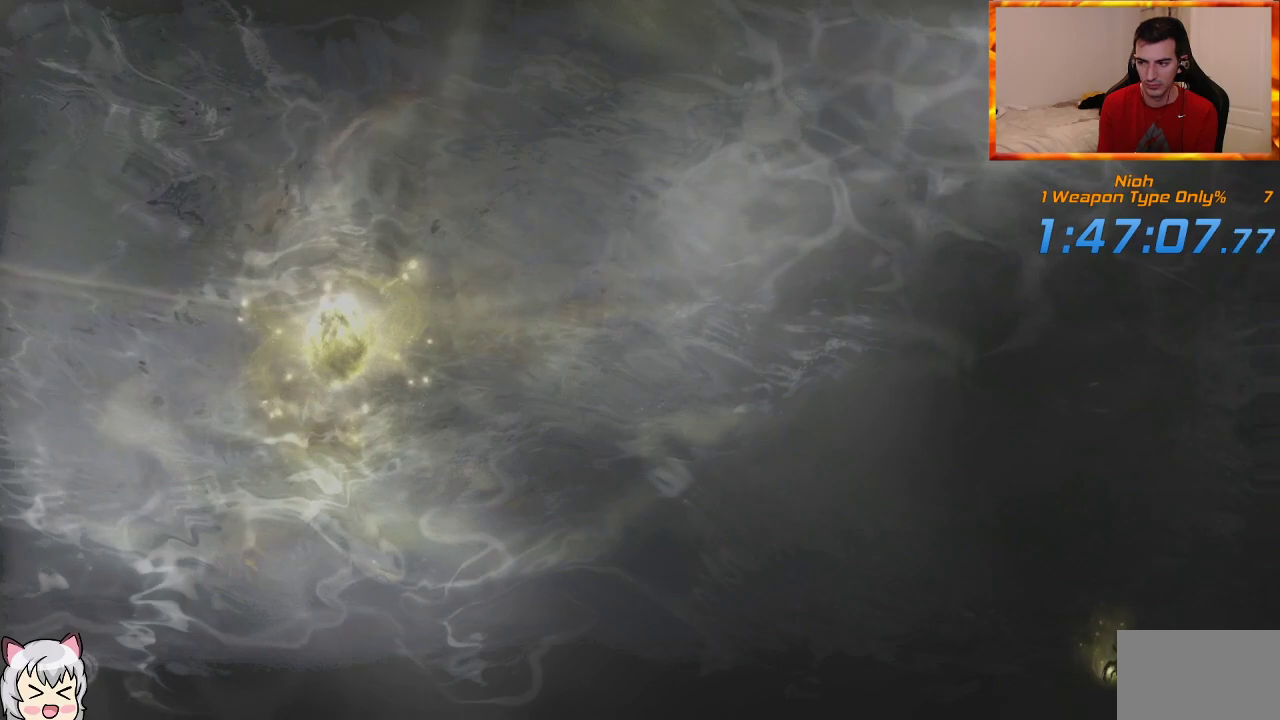
{"dt_ms": 500, "buttons": [], "left_stick": "center", "right_stick": "center", "events": [[50, "CROSS", "up"], [300, "CROSS", "down"], [350, "CROSS", "up"], [433, "CROSS", "down"], [500, "CROSS", "up"]]}
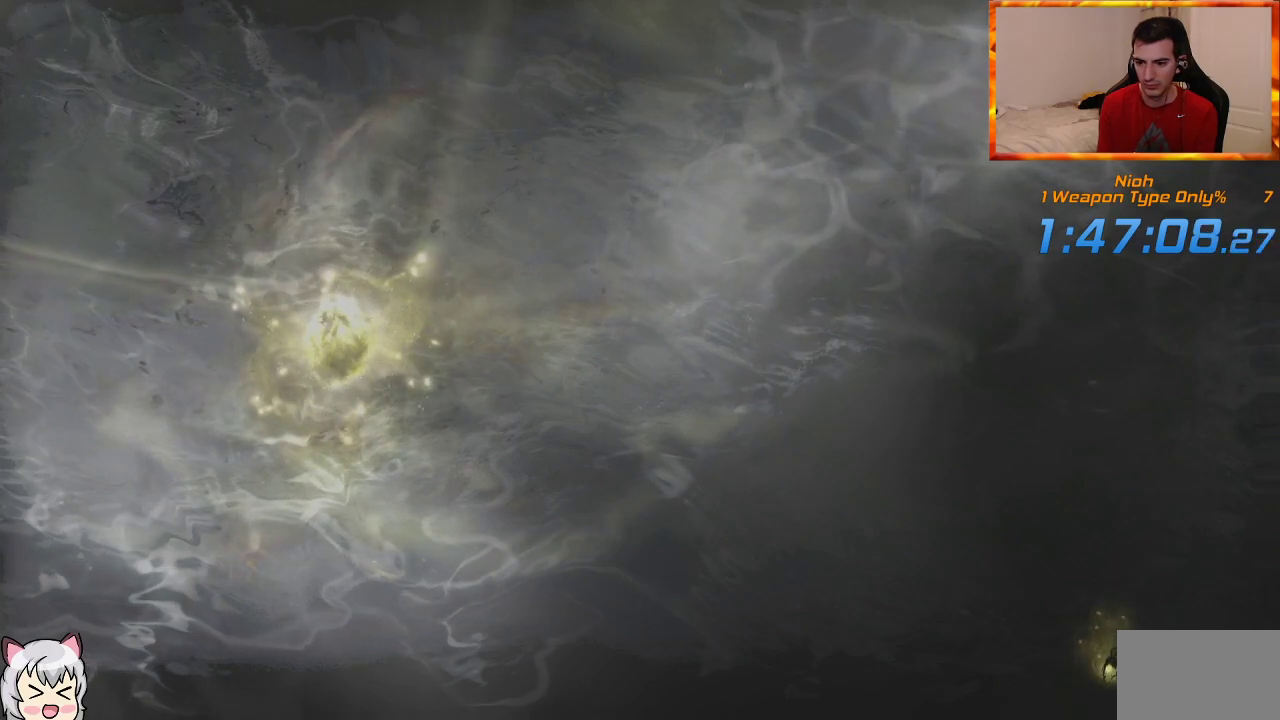
{"dt_ms": 500, "buttons": [], "left_stick": "center", "right_stick": "center", "events": [[83, "CROSS", "down"], [150, "CROSS", "up"], [267, "CROSS", "down"], [283, "CROSS", "up"], [383, "CROSS", "down"], [433, "CROSS", "up"]]}
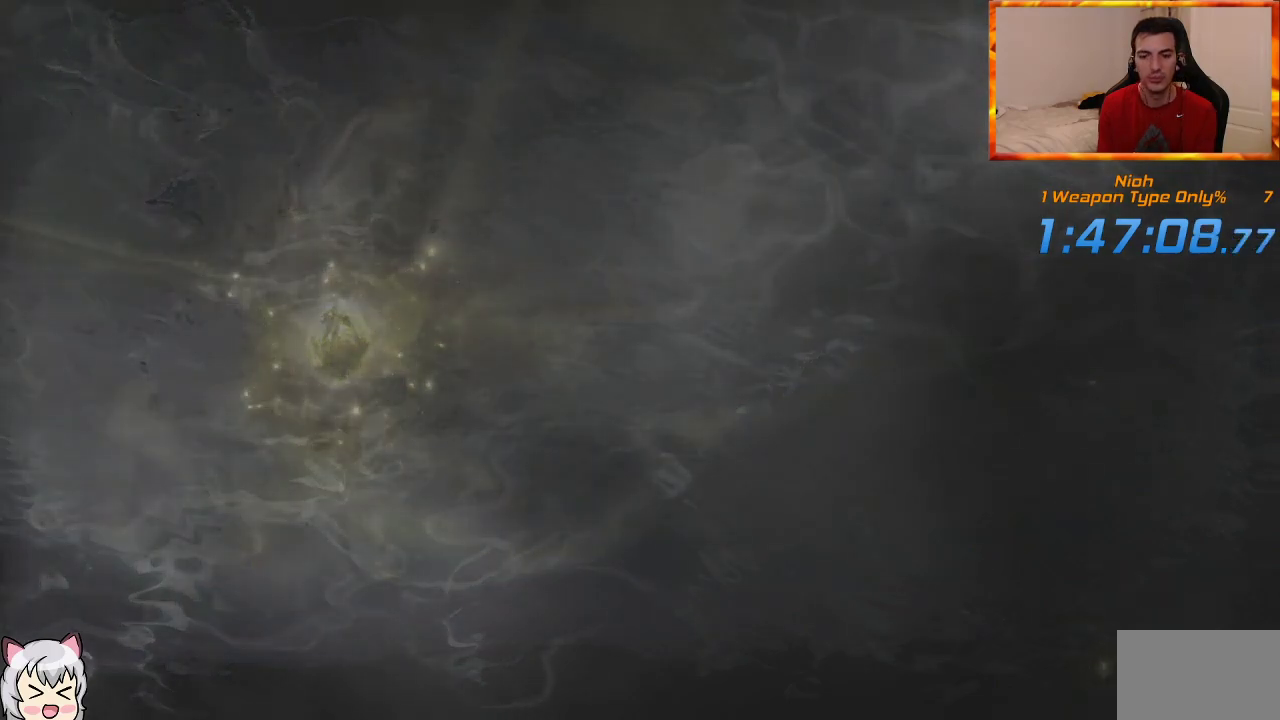
{"dt_ms": 500, "buttons": [], "left_stick": "center", "right_stick": "center", "events": [[17, "CROSS", "down"], [100, "CROSS", "up"]]}
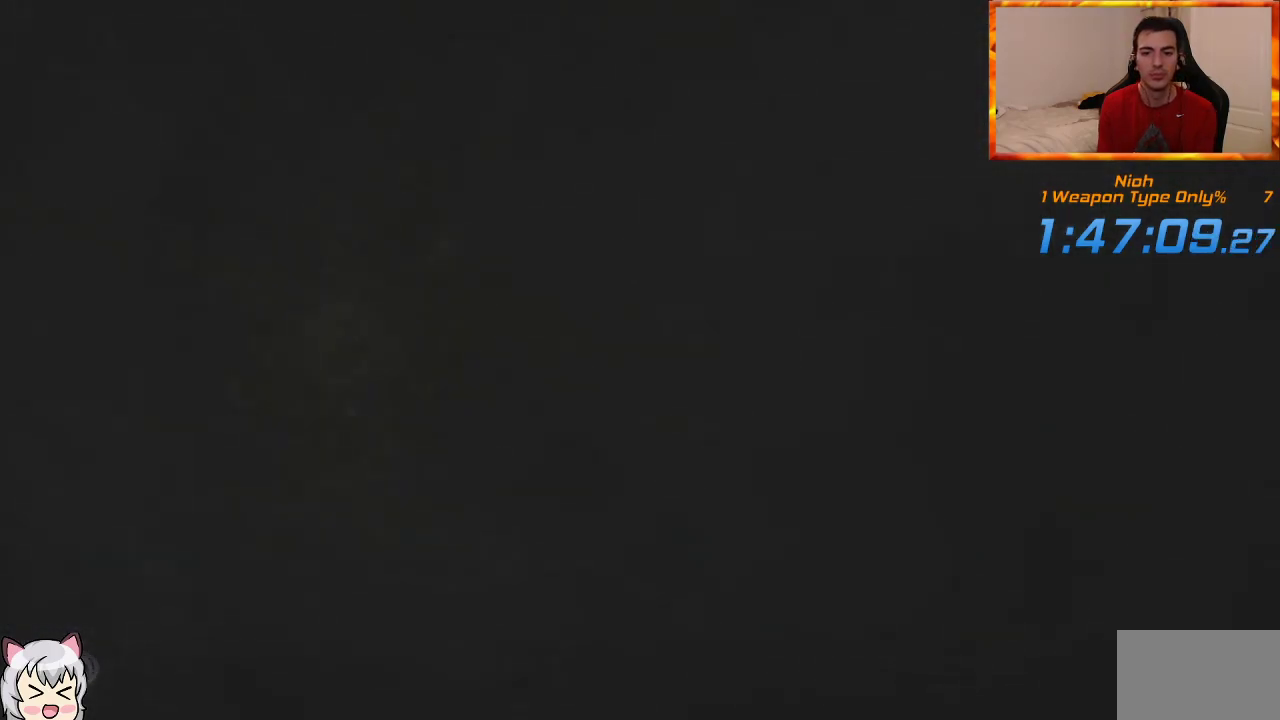
{"dt_ms": 500, "buttons": [], "left_stick": "center", "right_stick": "center", "events": []}
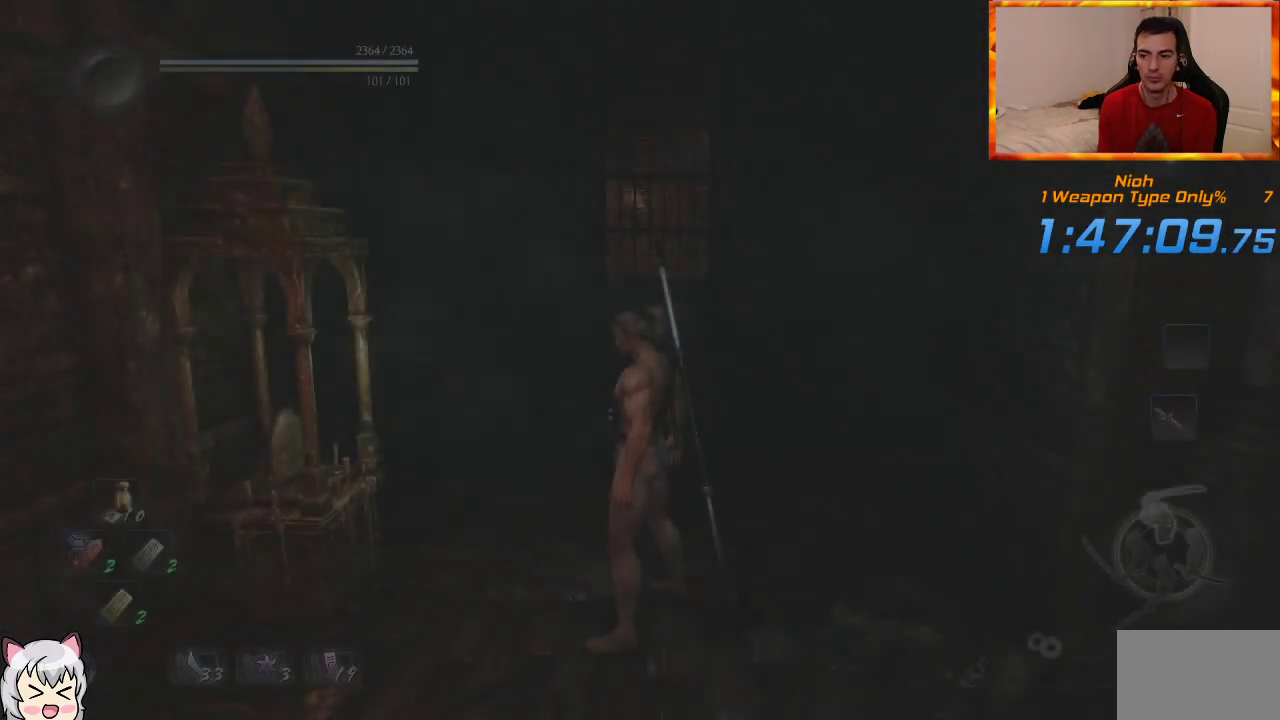
{"dt_ms": 500, "buttons": ["R1"], "left_stick": "center", "right_stick": "right", "events": [[233, "R1", "down"], [267, "right_stick", "right"]]}
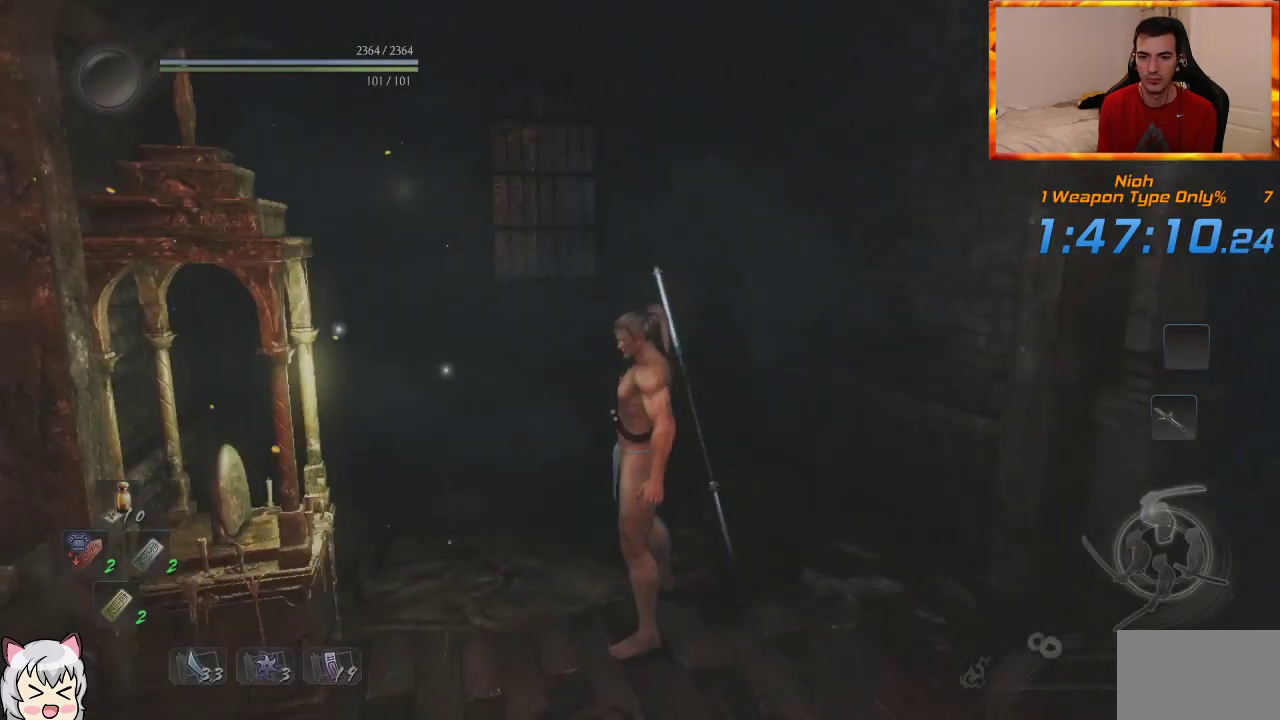
{"dt_ms": 500, "buttons": [], "left_stick": "up-right", "right_stick": "center", "events": [[183, "left_stick", "up-right"], [400, "R1", "up"], [483, "right_stick", "center"]]}
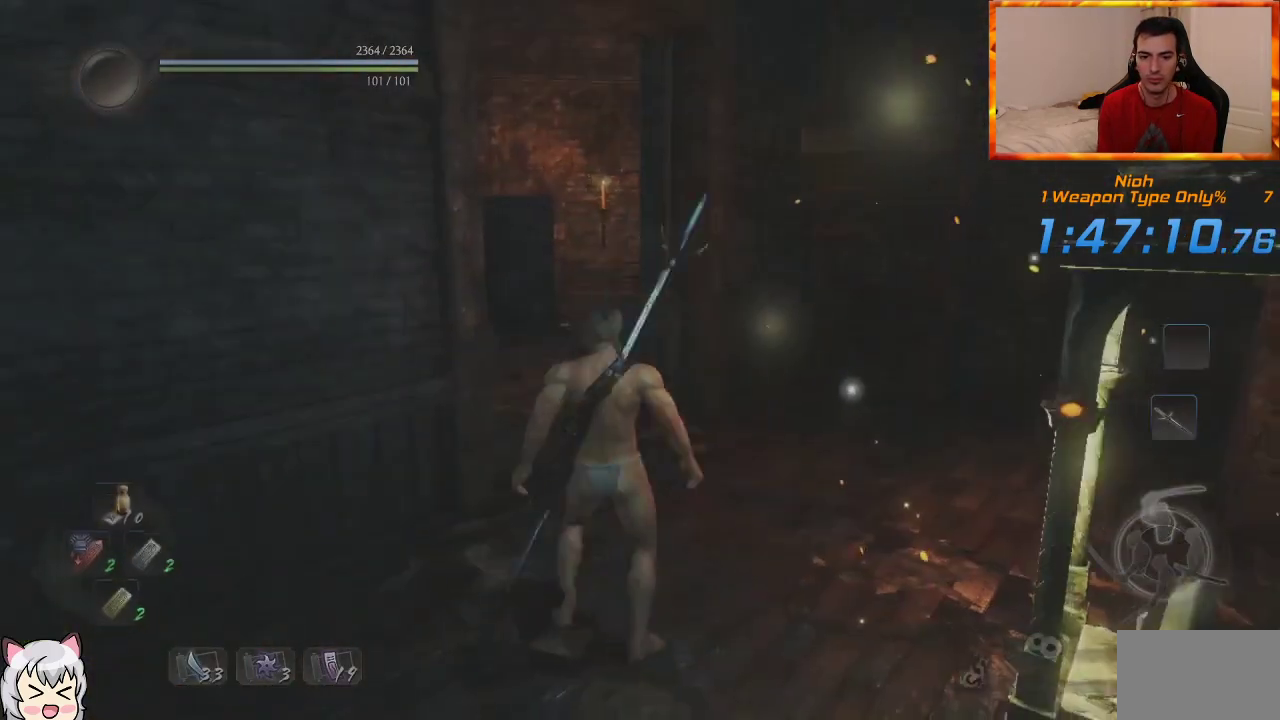
{"dt_ms": 500, "buttons": ["CROSS", "R1"], "left_stick": "up", "right_stick": "center", "events": [[67, "left_stick", "up"], [333, "R1", "down"], [417, "CROSS", "down"]]}
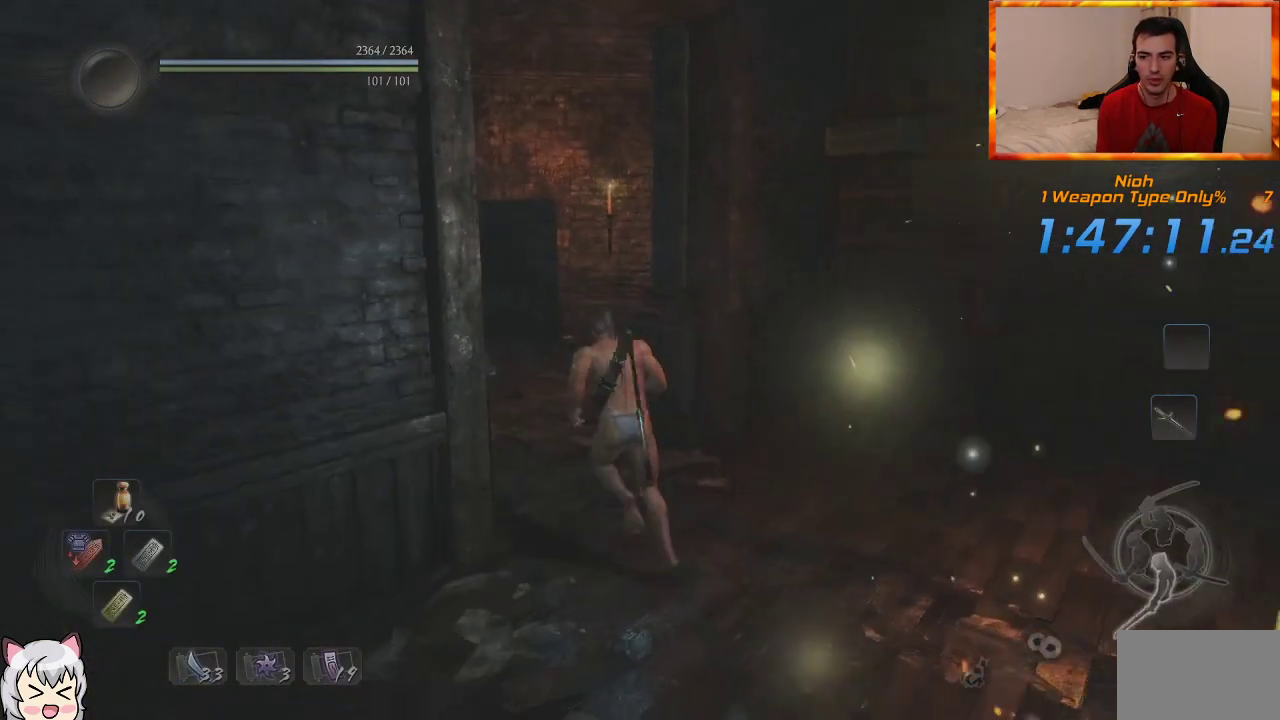
{"dt_ms": 500, "buttons": [], "left_stick": "up", "right_stick": "center", "events": [[83, "CROSS", "up"], [367, "right_stick", "down-left"], [467, "right_stick", "center"], [483, "R1", "up"]]}
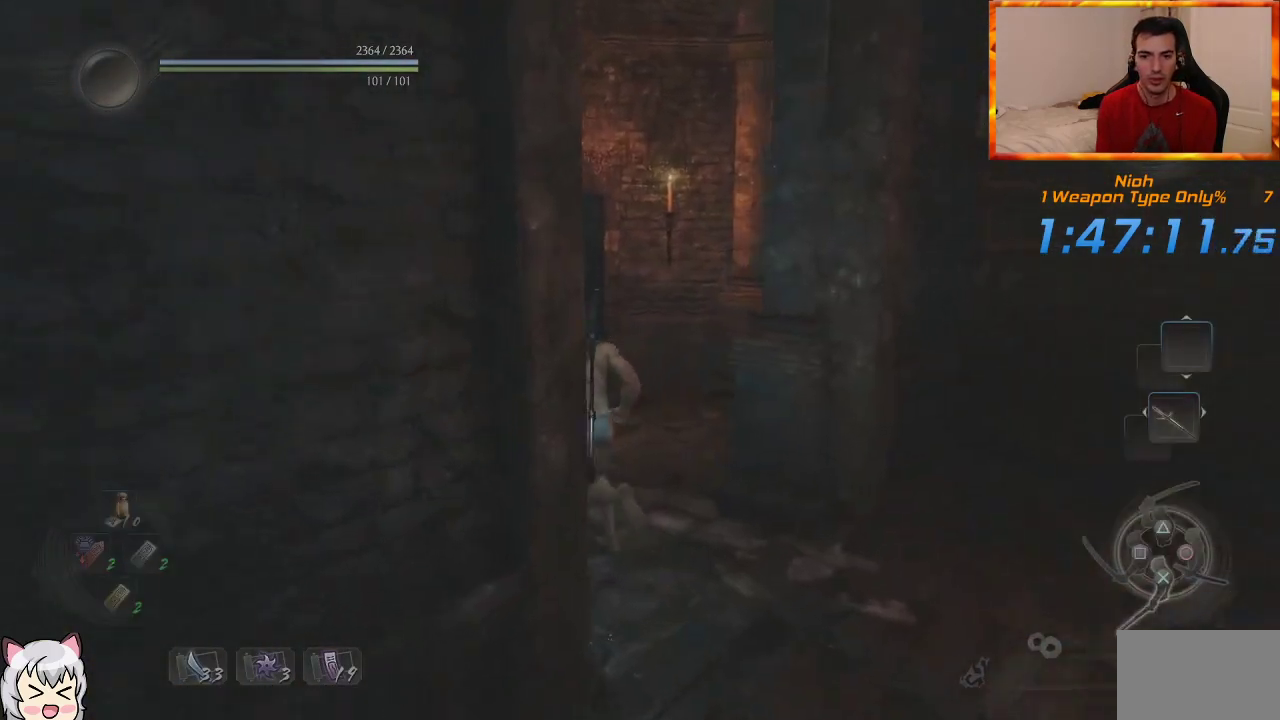
{"dt_ms": 500, "buttons": ["CROSS"], "left_stick": "up", "right_stick": "center", "events": [[50, "L1", "down"], [233, "L1", "up"], [417, "CROSS", "down"]]}
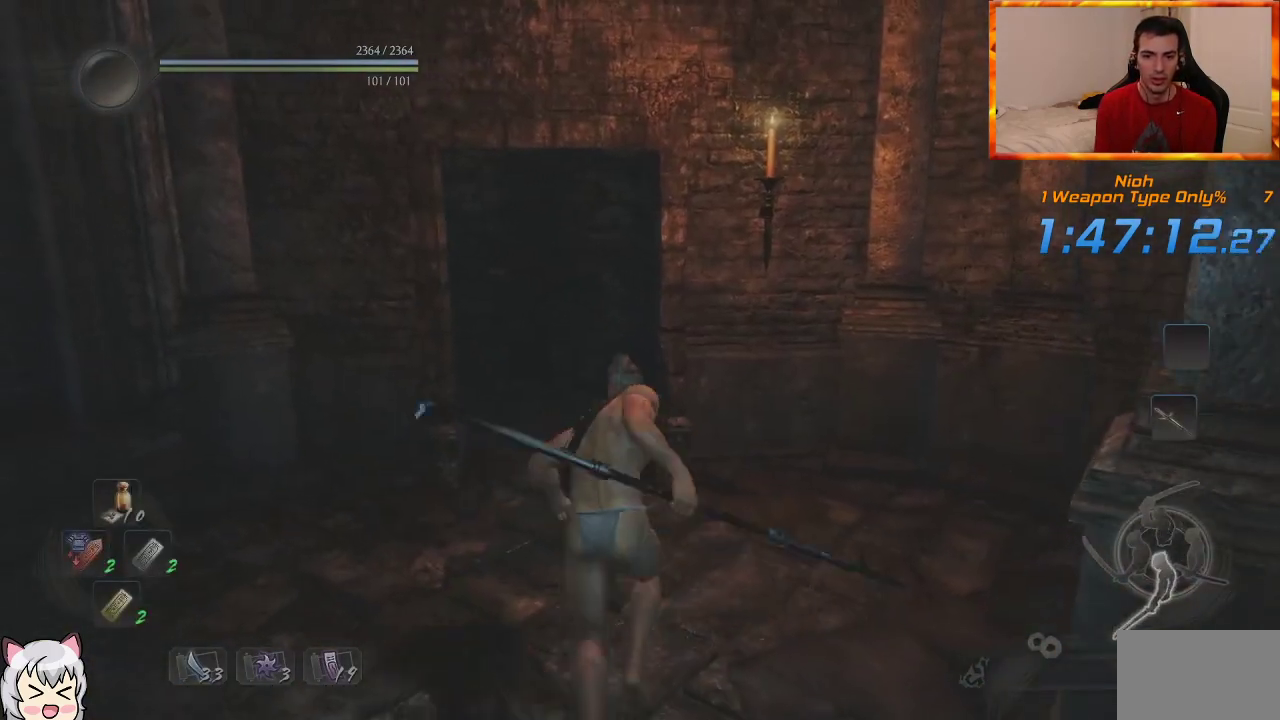
{"dt_ms": 500, "buttons": ["CROSS"], "left_stick": "up", "right_stick": "center", "events": [[50, "CROSS", "up"], [117, "CROSS", "down"], [200, "CROSS", "up"], [200, "right_stick", "down-right"], [283, "CROSS", "down"], [367, "right_stick", "center"]]}
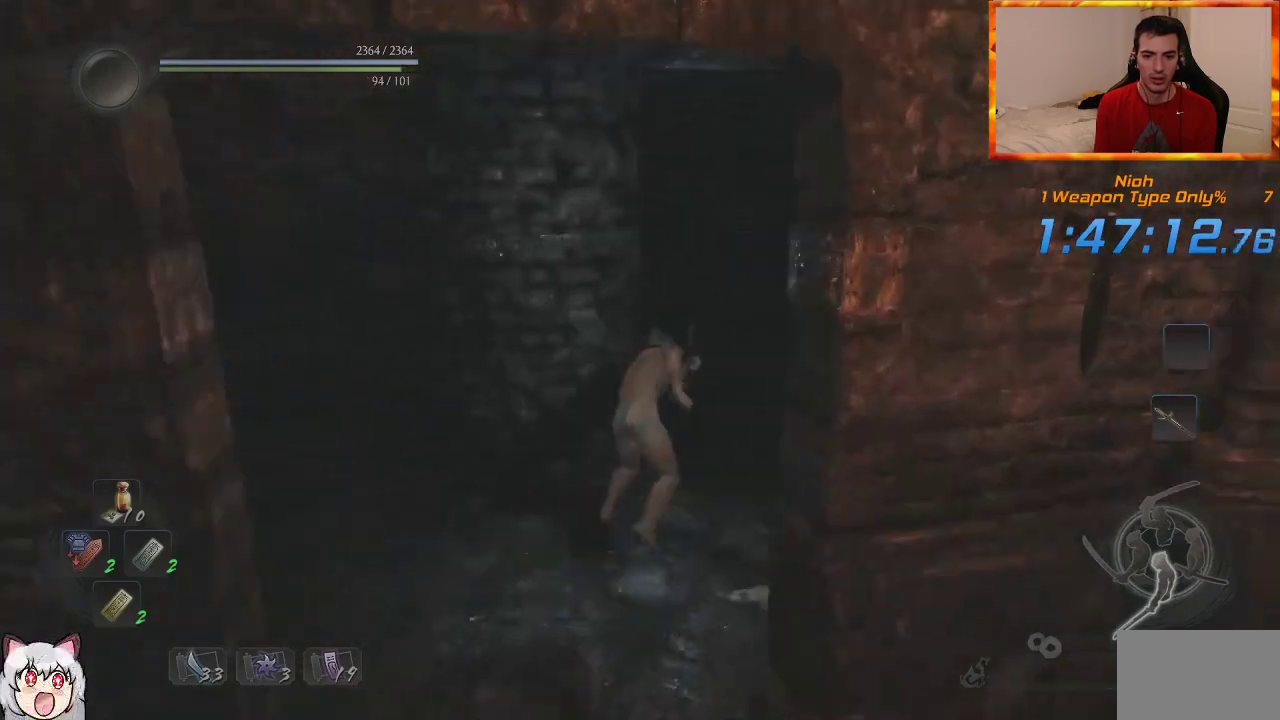
{"dt_ms": 500, "buttons": ["CROSS"], "left_stick": "up", "right_stick": "left", "events": [[217, "right_stick", "left"]]}
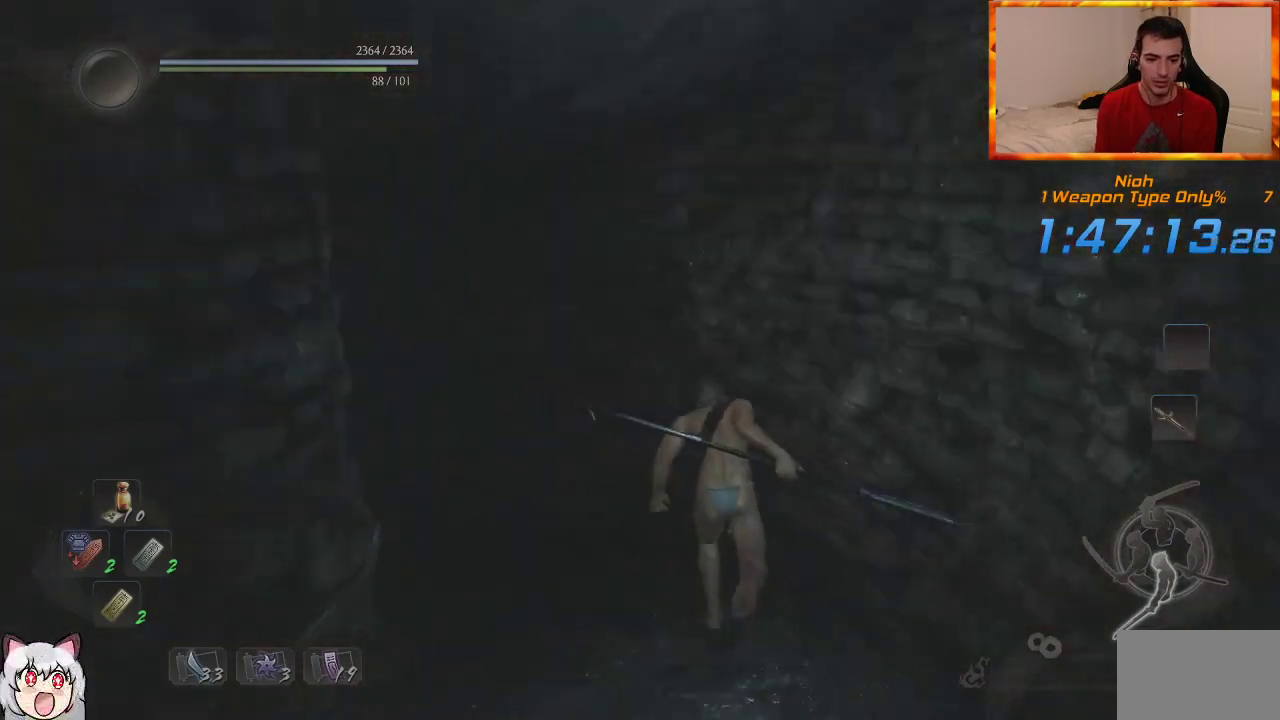
{"dt_ms": 1000, "buttons": ["CROSS"], "left_stick": "up", "right_stick": "left", "events": [[883, "right_stick", "center"], [983, "right_stick", "left"]]}
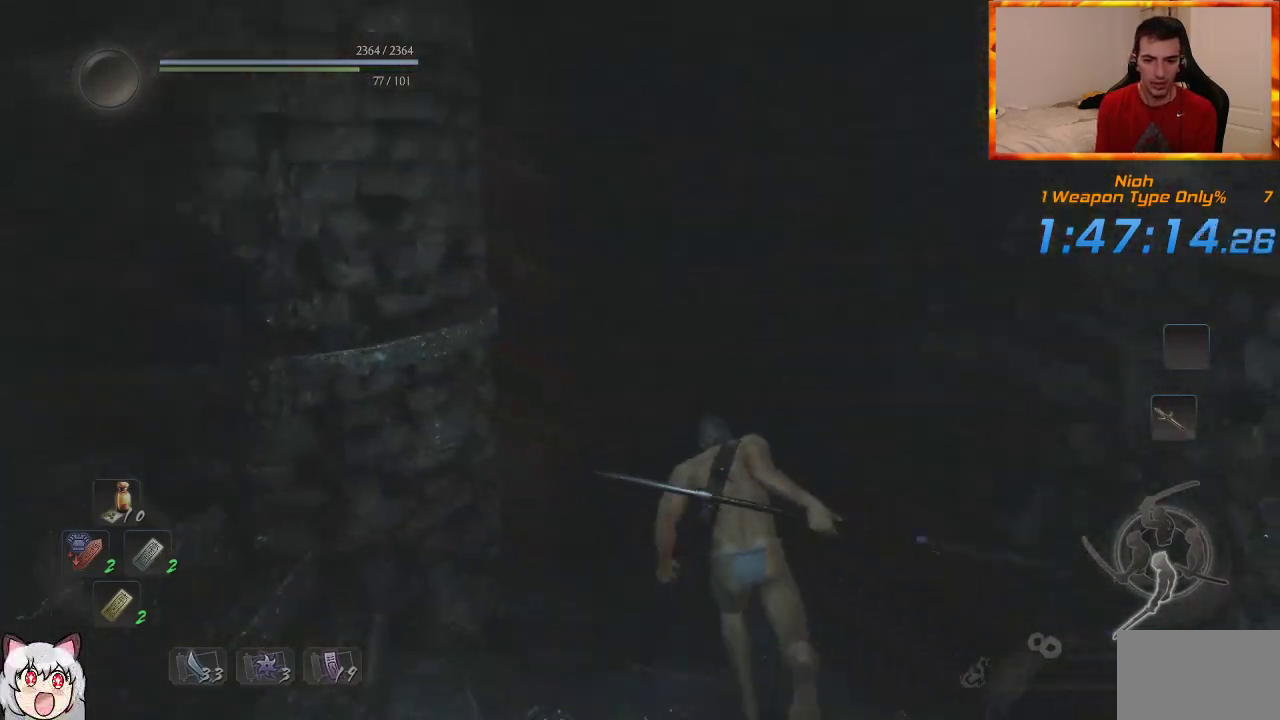
{"dt_ms": 500, "buttons": ["CROSS"], "left_stick": "up", "right_stick": "center", "events": [[367, "right_stick", "center"]]}
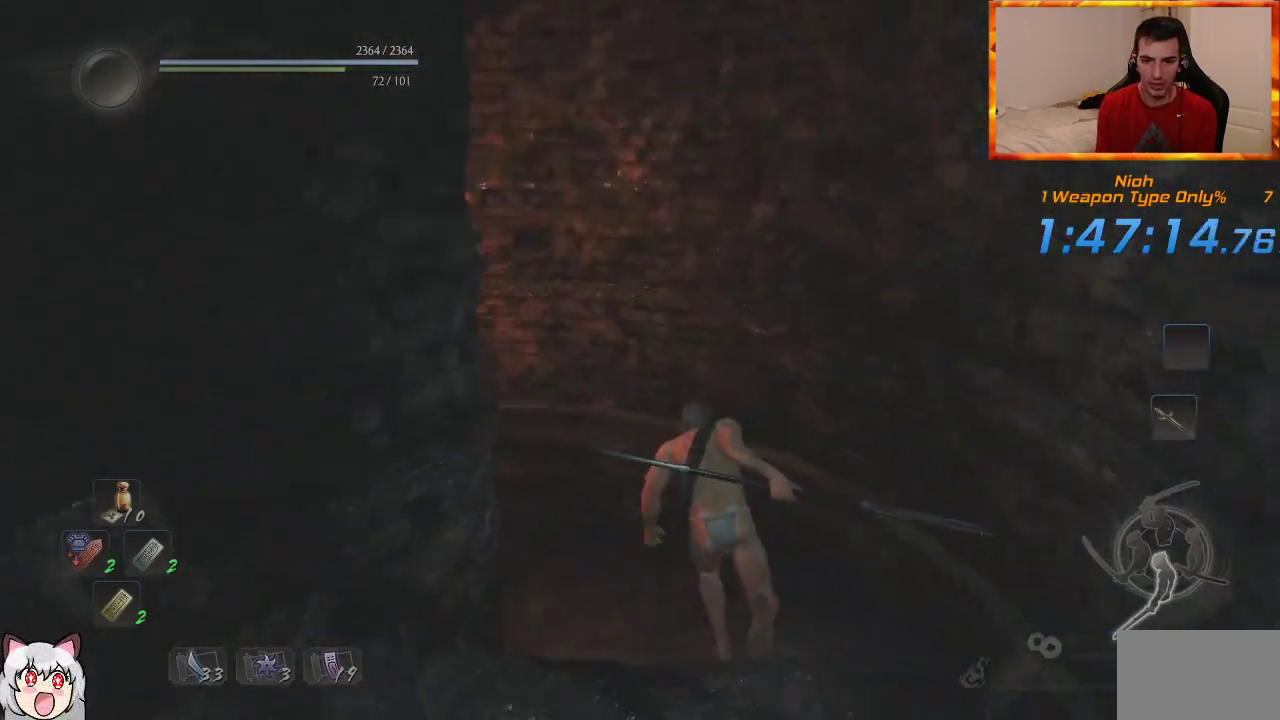
{"dt_ms": 500, "buttons": ["CROSS"], "left_stick": "up", "right_stick": "left", "events": [[83, "right_stick", "left"]]}
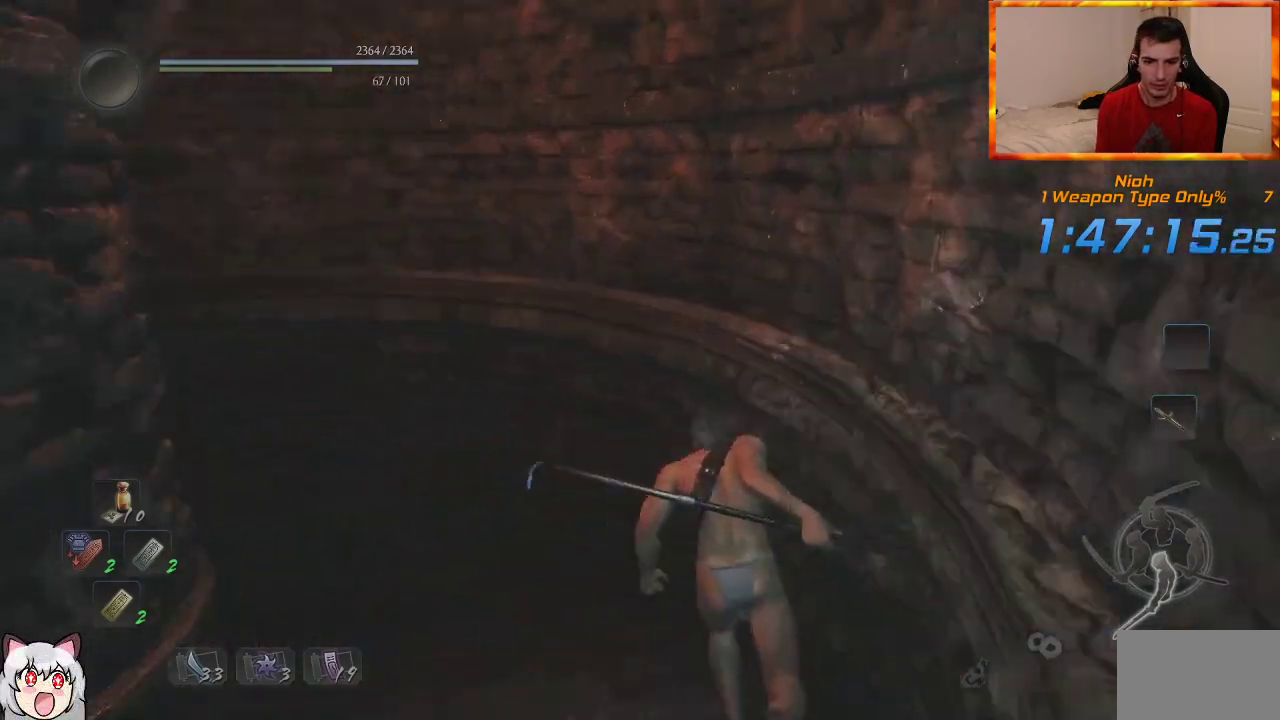
{"dt_ms": 500, "buttons": ["CROSS"], "left_stick": "up", "right_stick": "up-left", "events": [[117, "right_stick", "center"], [367, "right_stick", "up-left"]]}
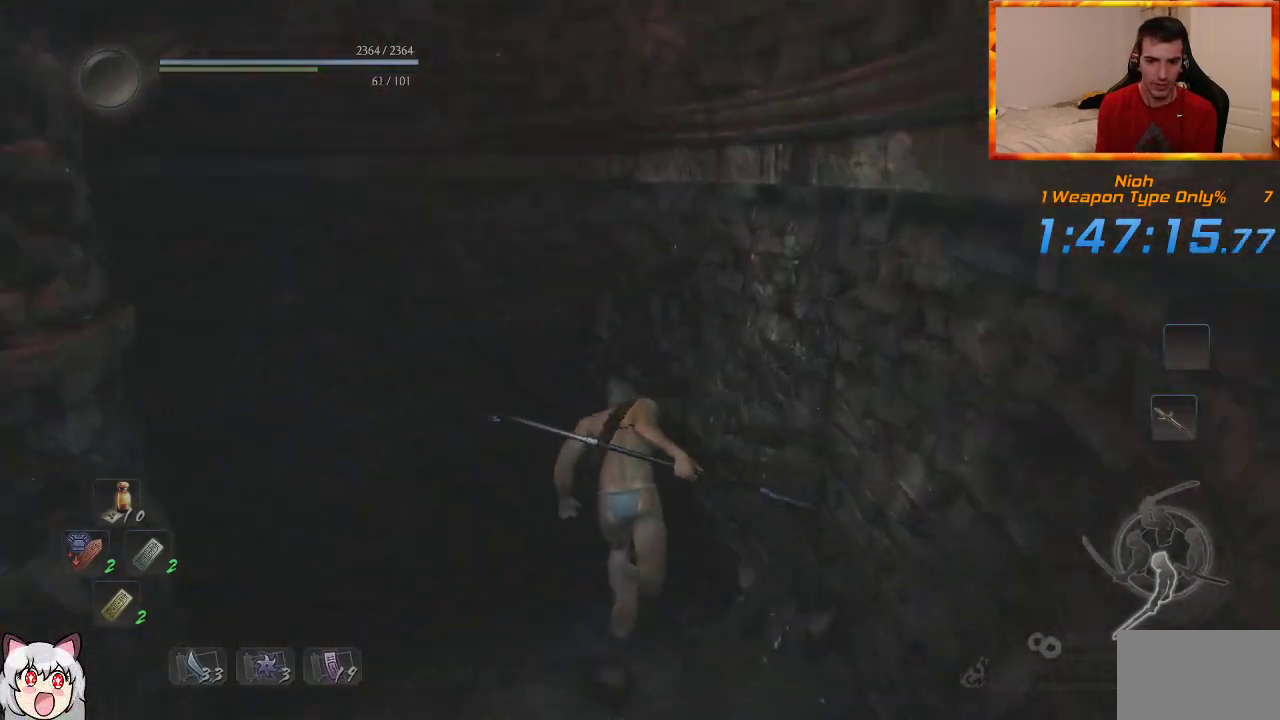
{"dt_ms": 500, "buttons": ["CROSS"], "left_stick": "up", "right_stick": "center", "events": [[450, "right_stick", "center"]]}
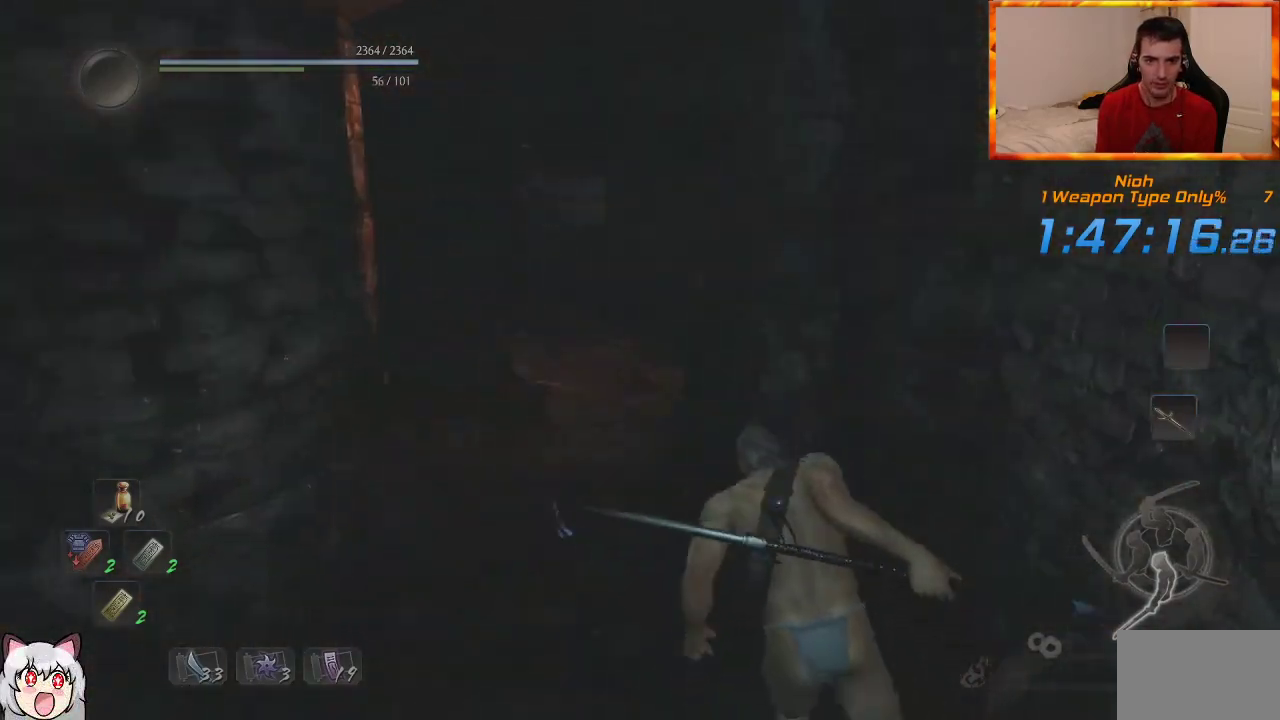
{"dt_ms": 500, "buttons": [], "left_stick": "up", "right_stick": "right", "events": [[367, "CROSS", "up"], [383, "right_stick", "right"]]}